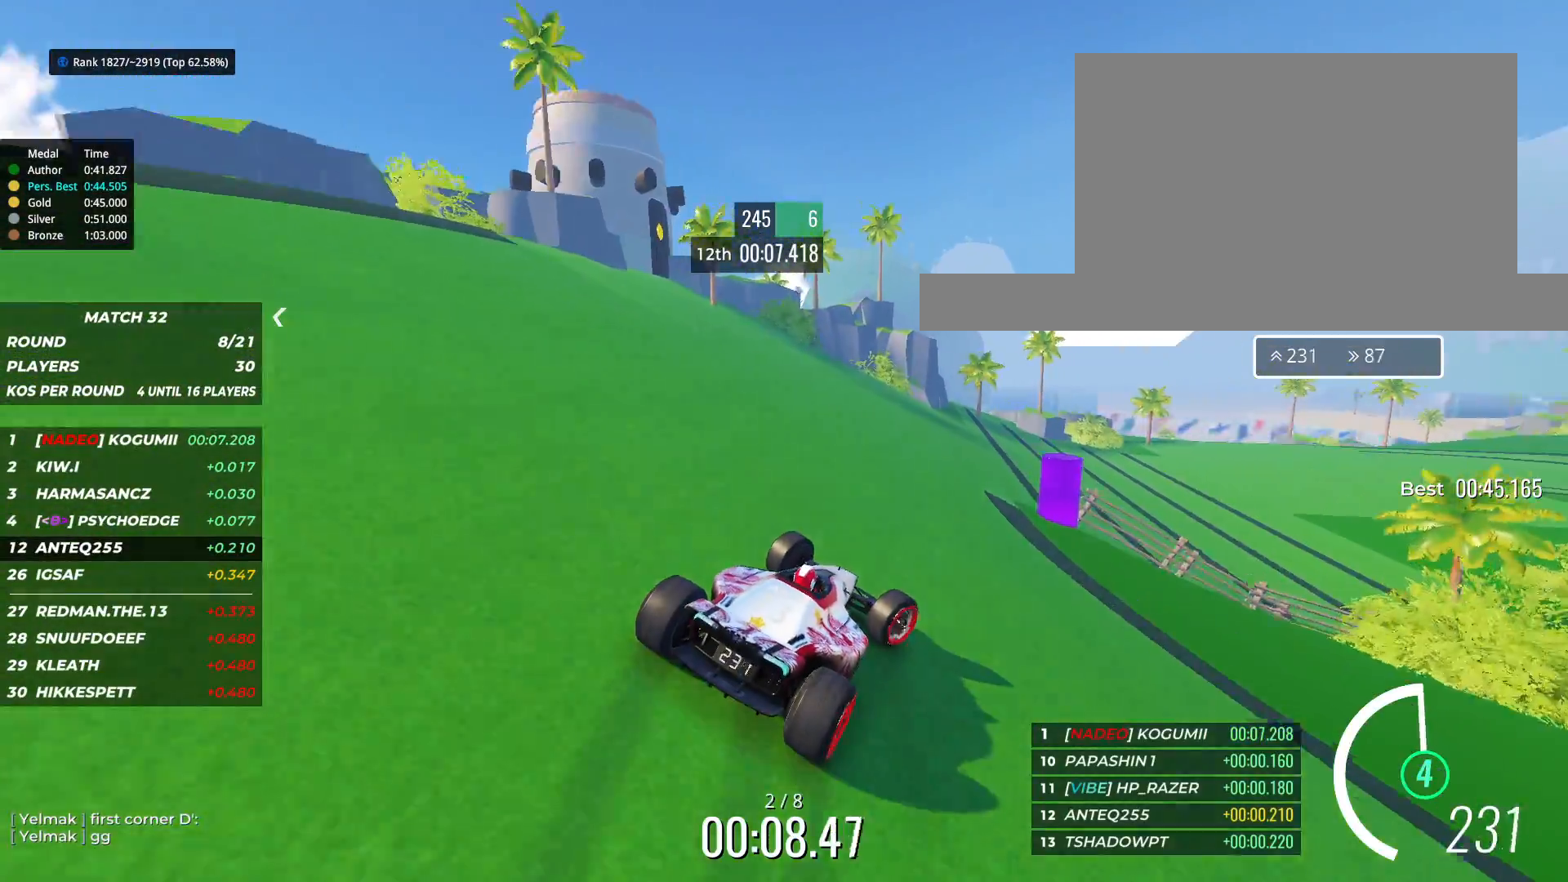
Gameplay with keyboard; each line is a JSON object with the keys held at the frame after it. "events" lists presses ("down") and releases ("up") of "down", "left", "right" and "up" between this image and that frame as [ms after this image, input, new state], when the widget could be followed in between. No other keys are recorded. Mouse input is not recorded.
{"keys": ["right", "up"], "events": [[267, "right", "up"], [433, "right", "down"]]}
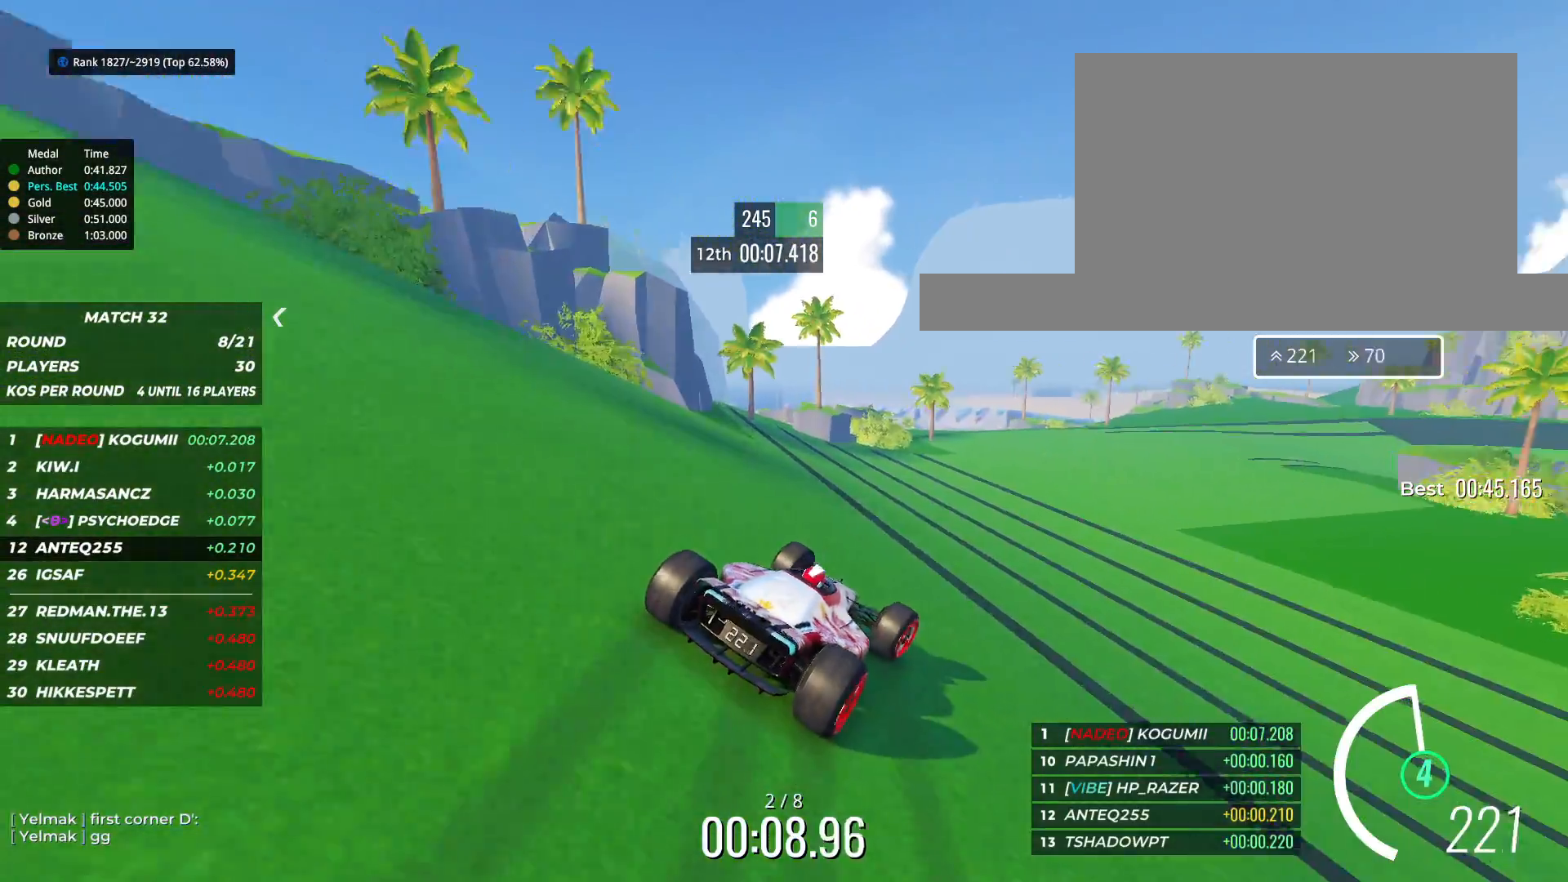
{"keys": ["right", "up"], "events": [[17, "right", "up"], [333, "right", "down"]]}
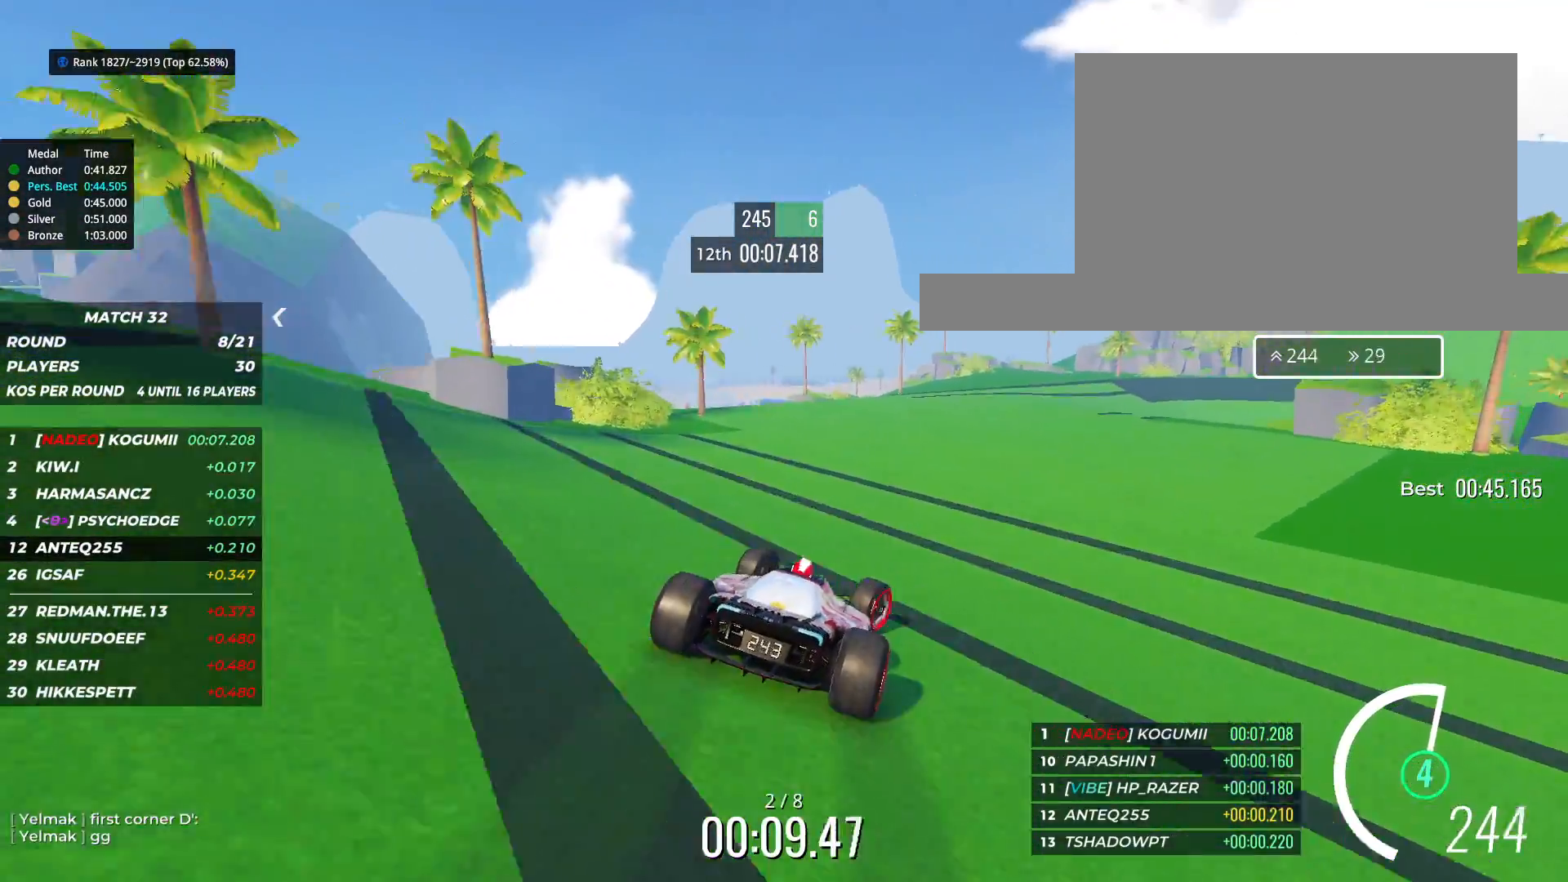
{"keys": ["right", "up"], "events": [[133, "right", "up"], [333, "right", "down"]]}
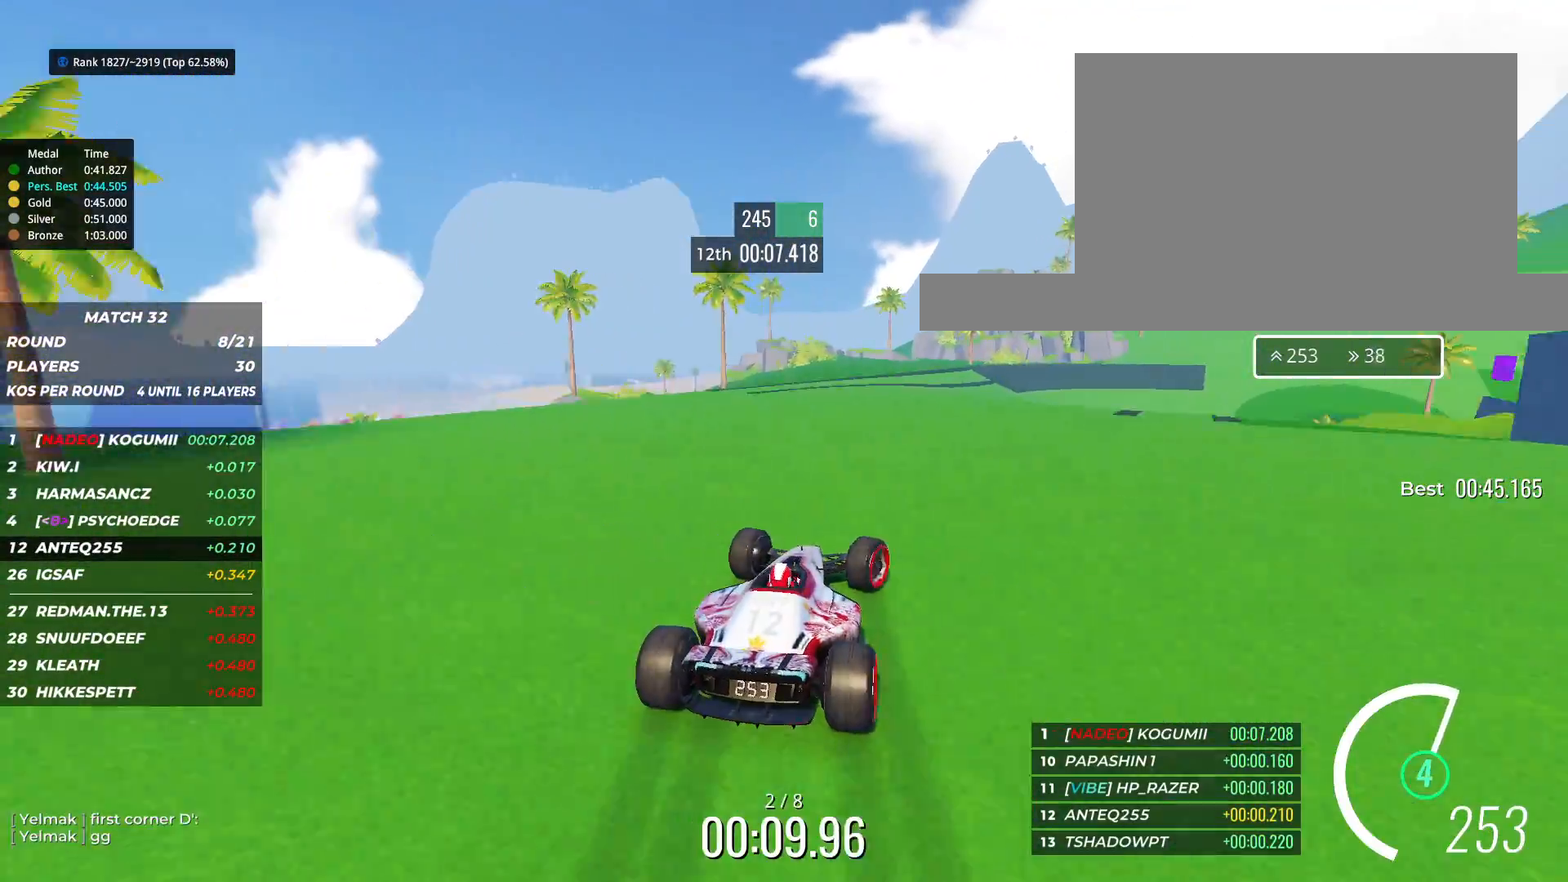
{"keys": ["right", "up"], "events": [[133, "right", "up"], [267, "right", "down"]]}
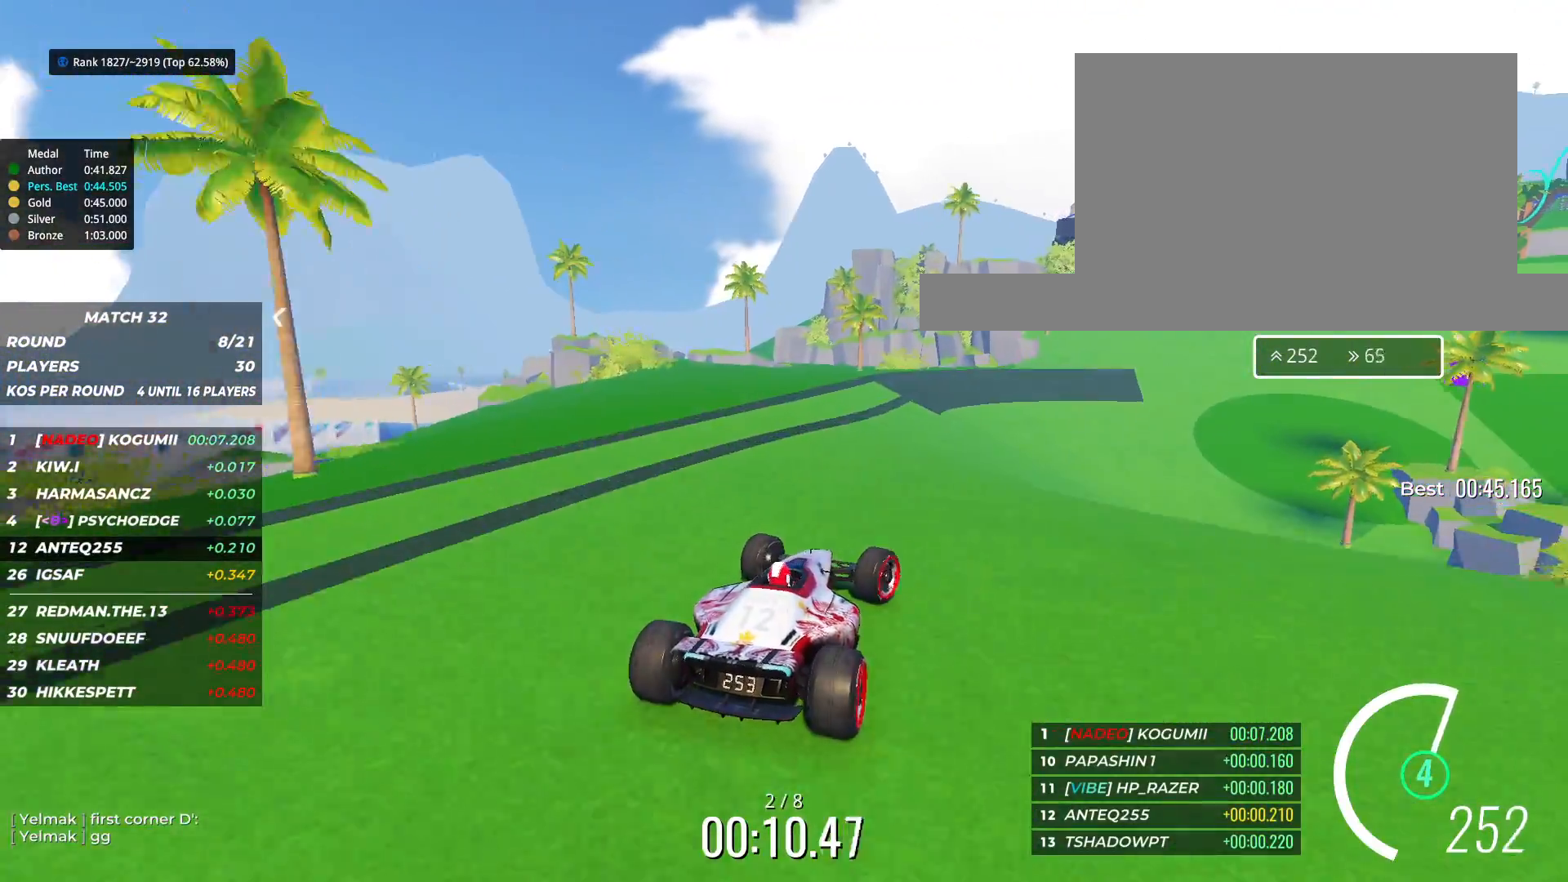
{"keys": ["up"], "events": [[467, "right", "up"]]}
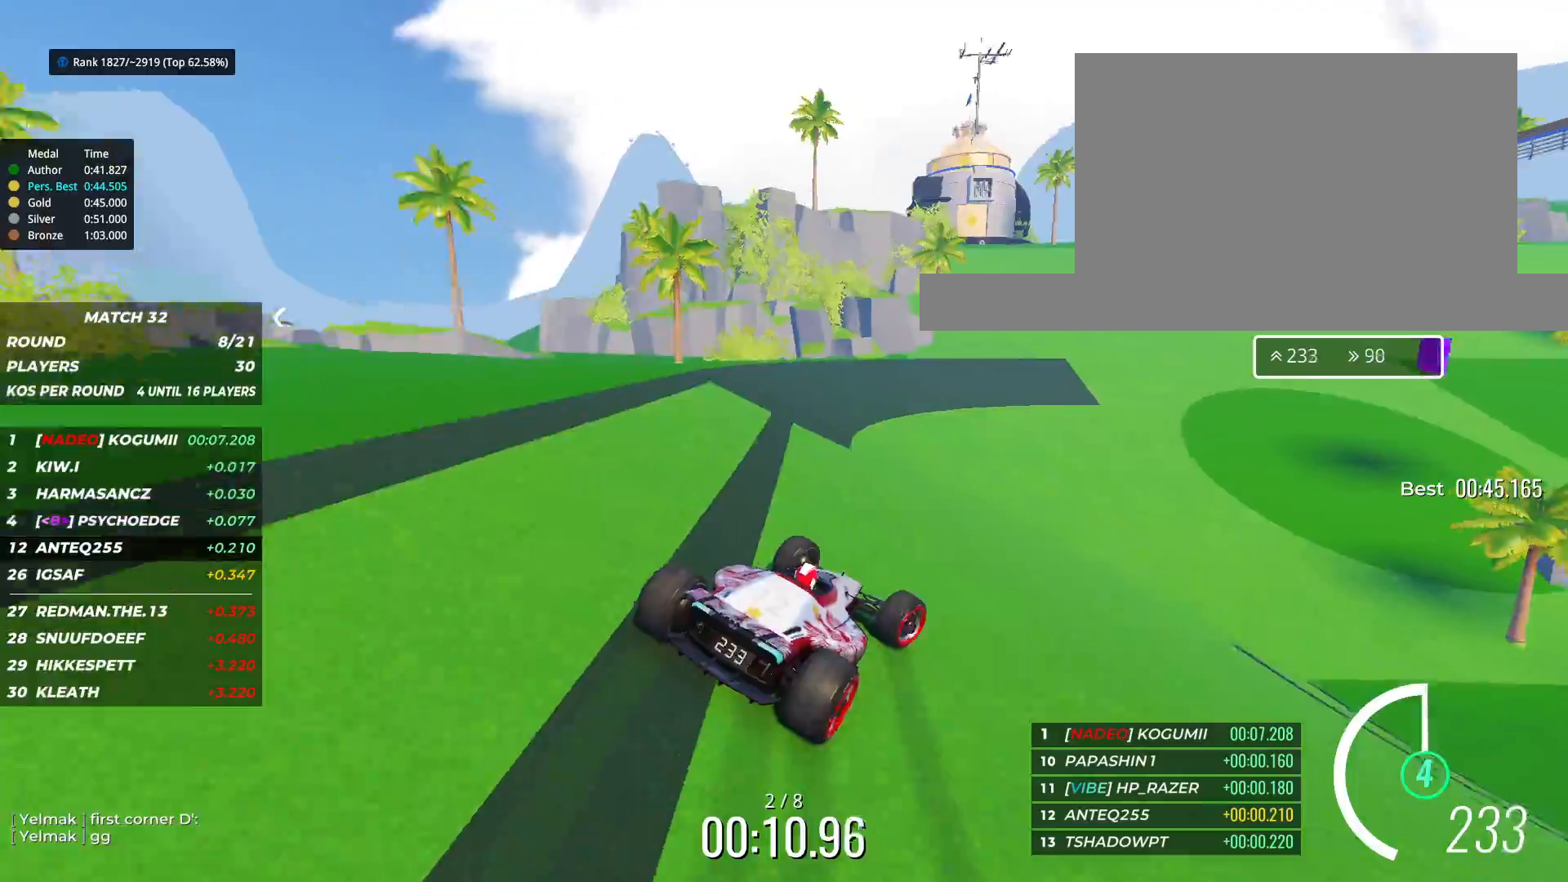
{"keys": ["right", "up"], "events": [[100, "right", "down"], [233, "right", "up"], [433, "right", "down"]]}
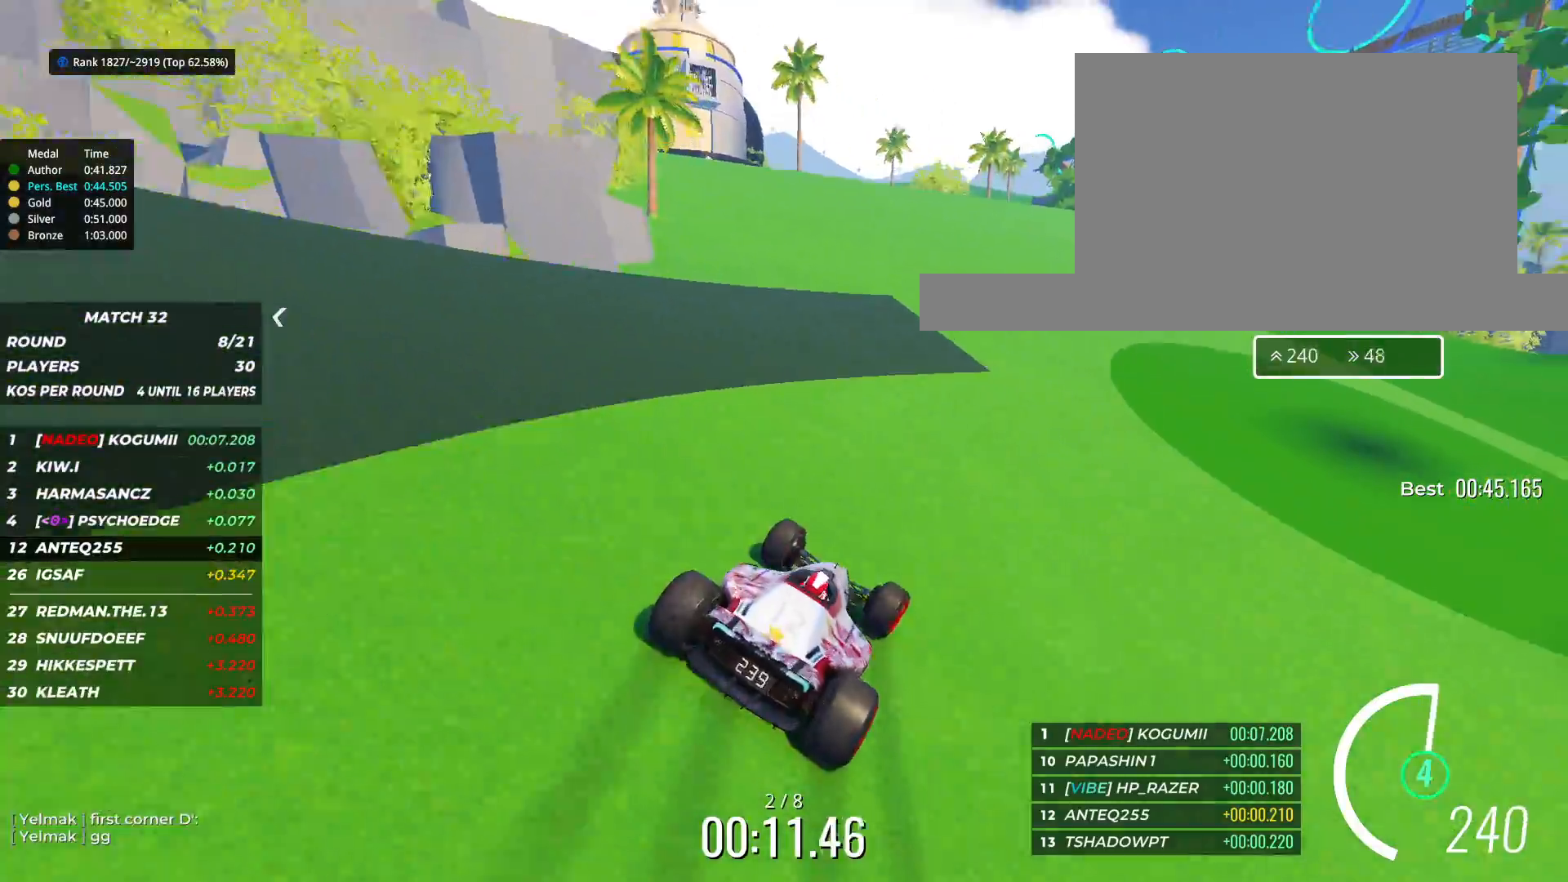
{"keys": ["up"], "events": [[83, "right", "up"], [267, "right", "down"], [483, "right", "up"]]}
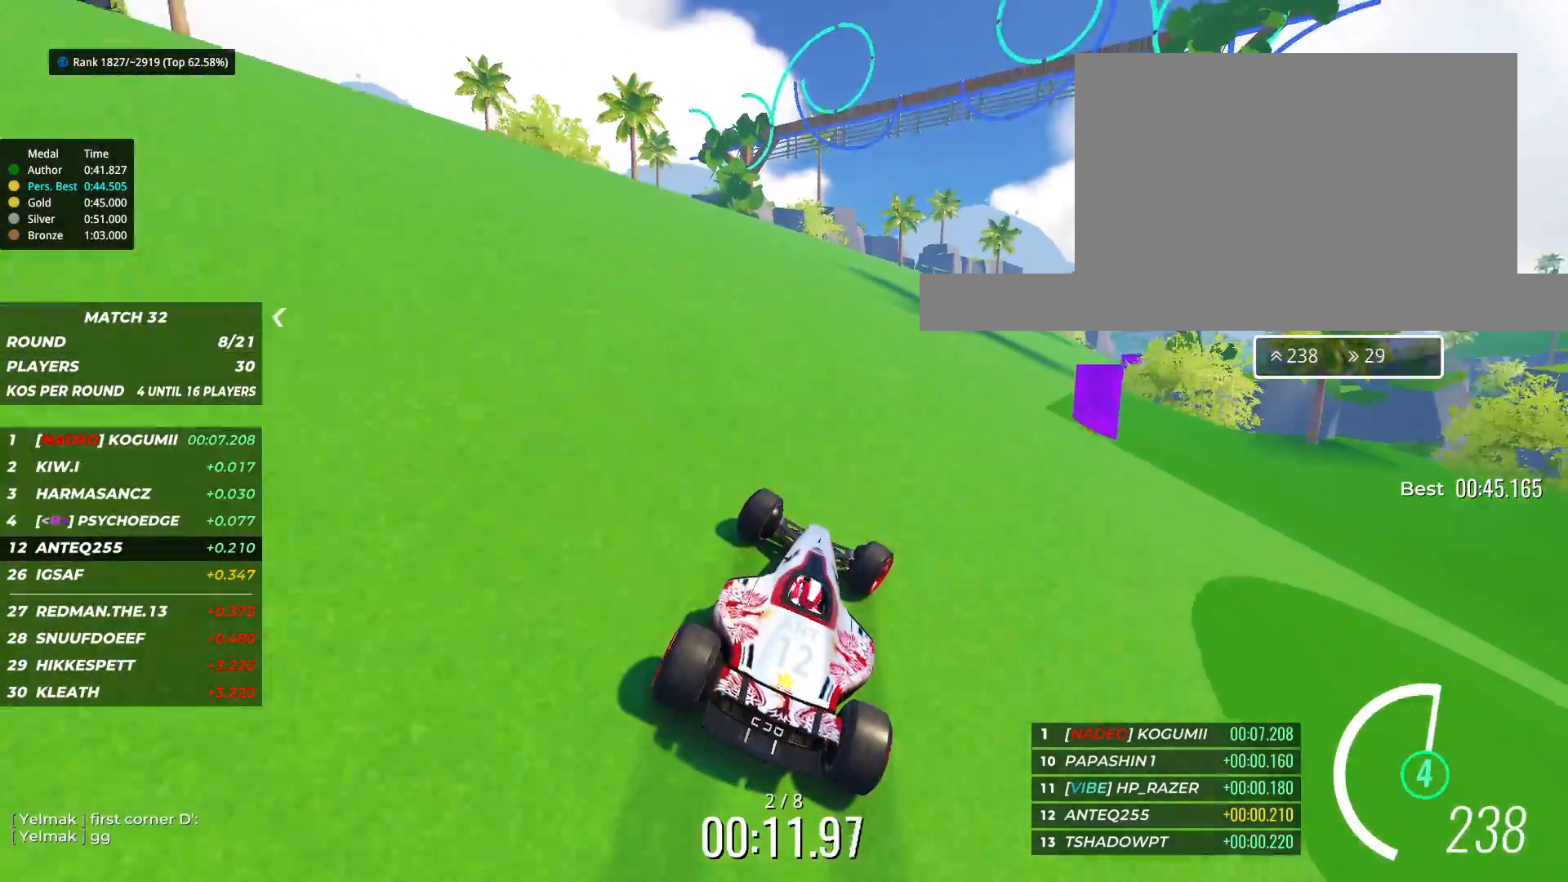
{"keys": ["right", "up"], "events": [[100, "right", "down"]]}
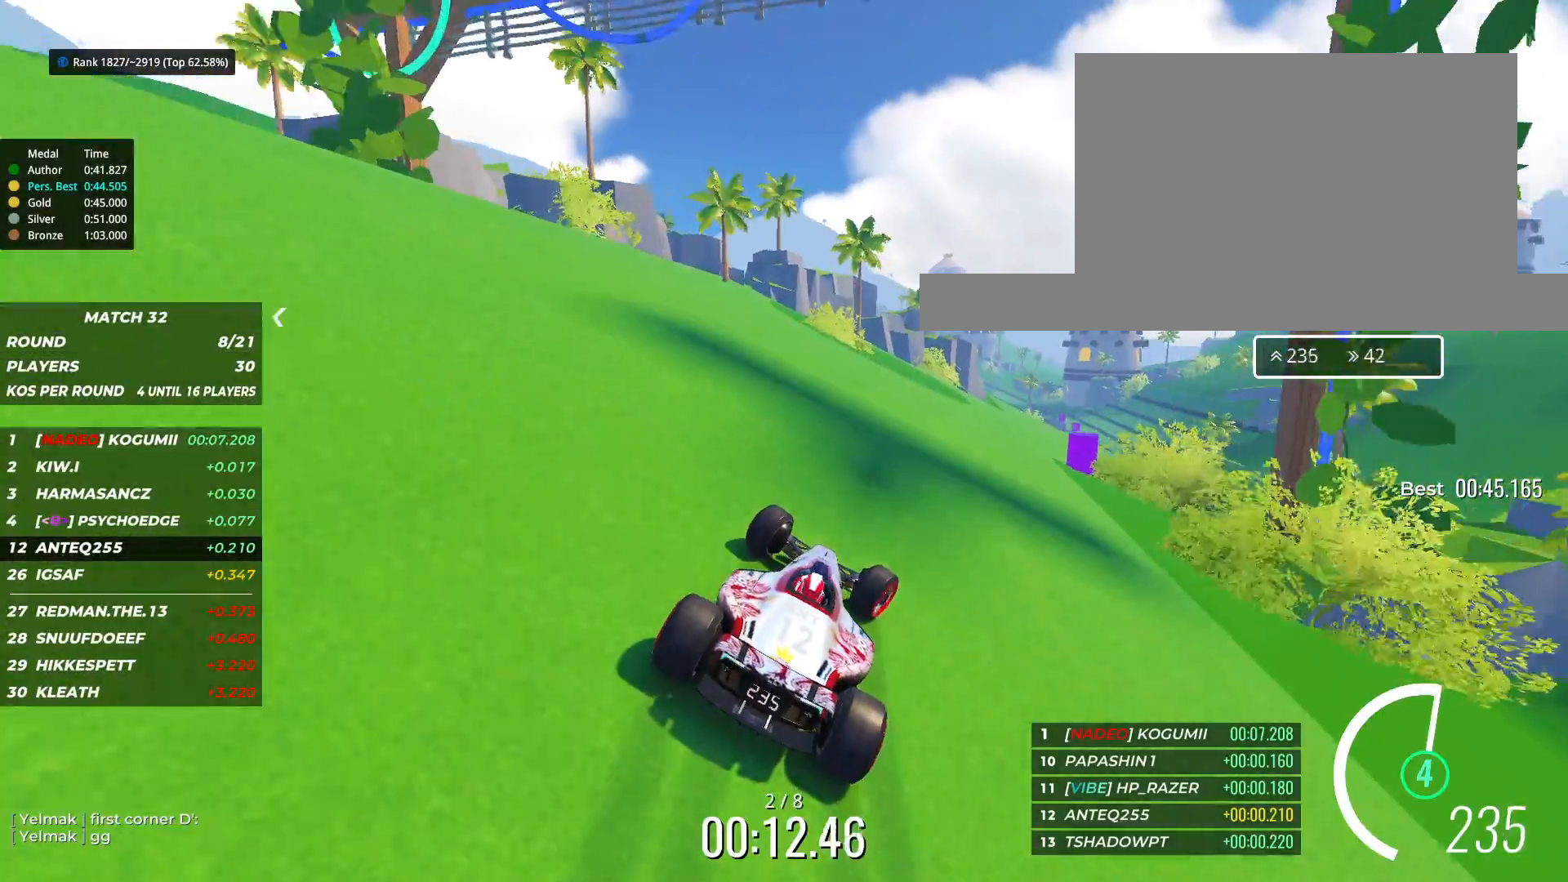
{"keys": ["up"], "events": [[367, "right", "up"]]}
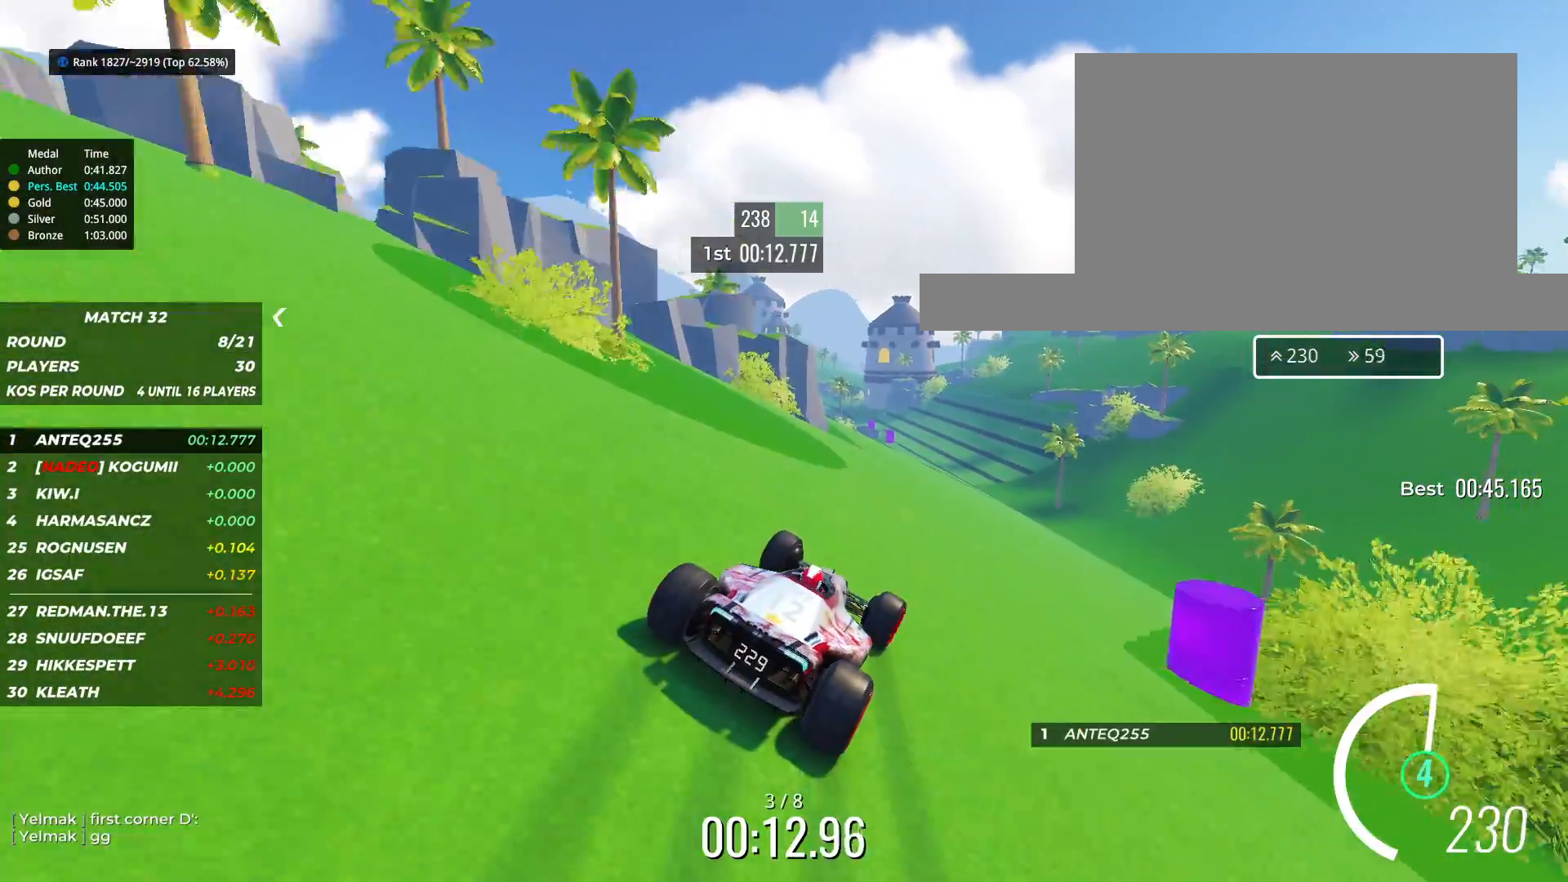
{"keys": ["up"], "events": [[100, "right", "down"], [217, "right", "up"], [300, "left", "down"], [467, "left", "up"]]}
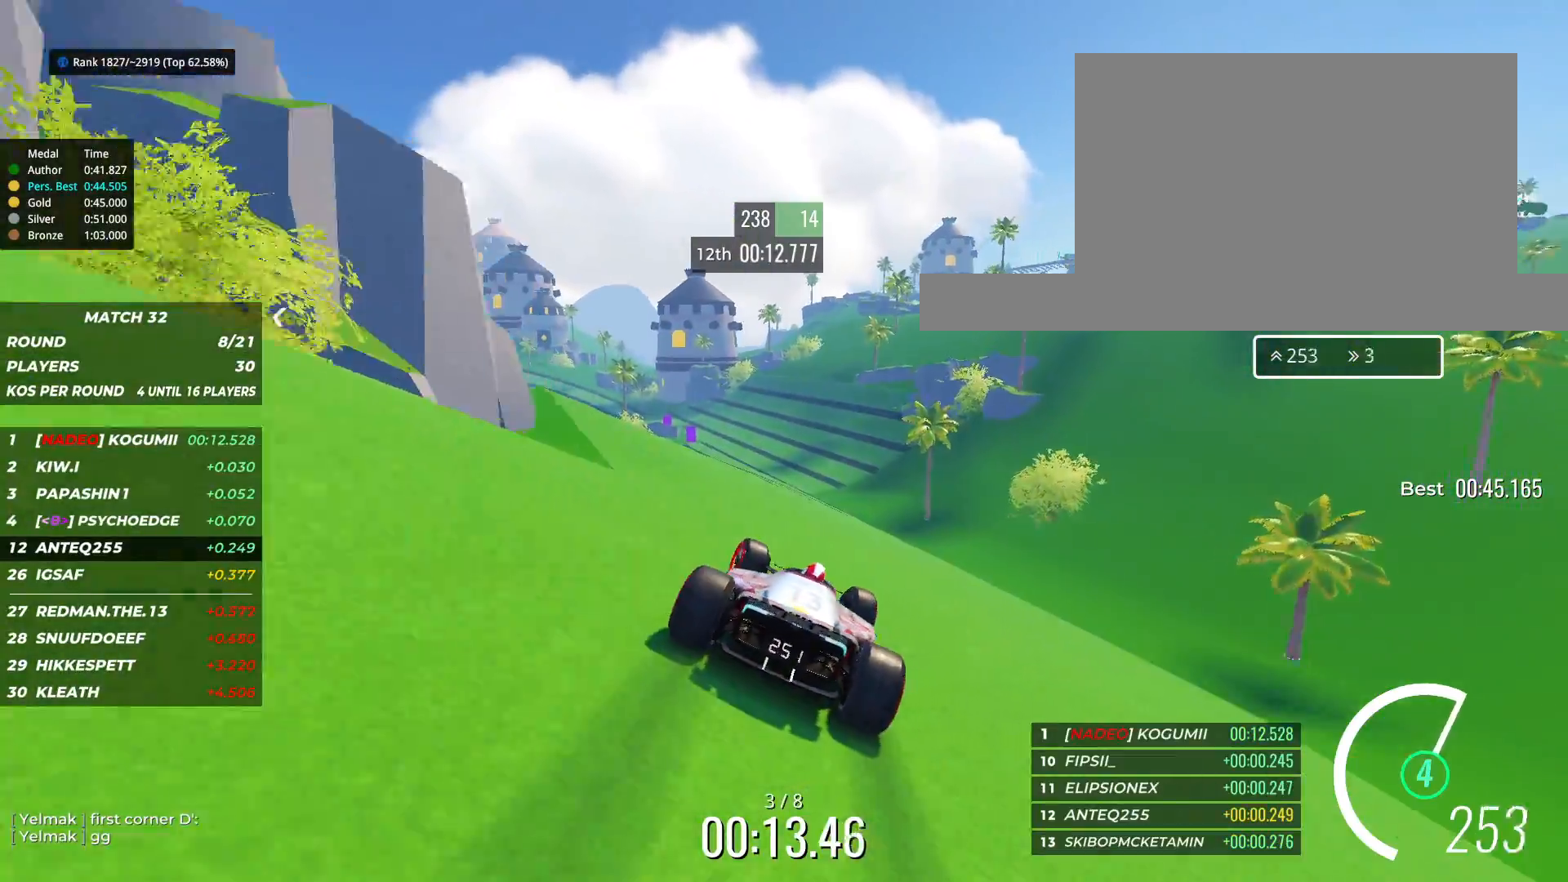
{"keys": ["up"], "events": [[217, "left", "down"], [383, "left", "up"]]}
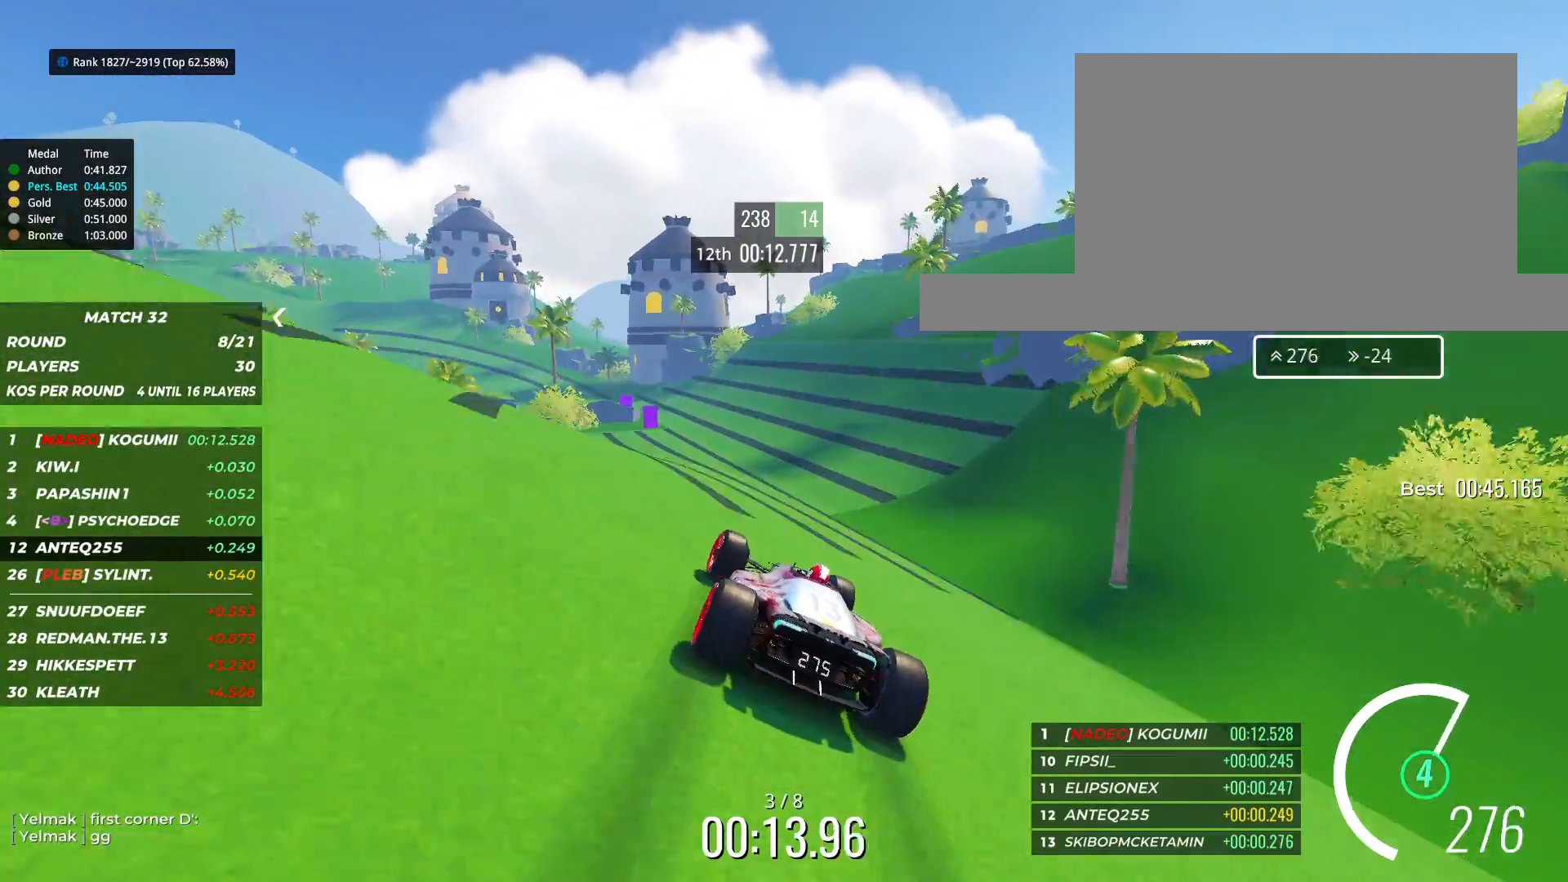
{"keys": ["left", "up"], "events": [[50, "left", "down"]]}
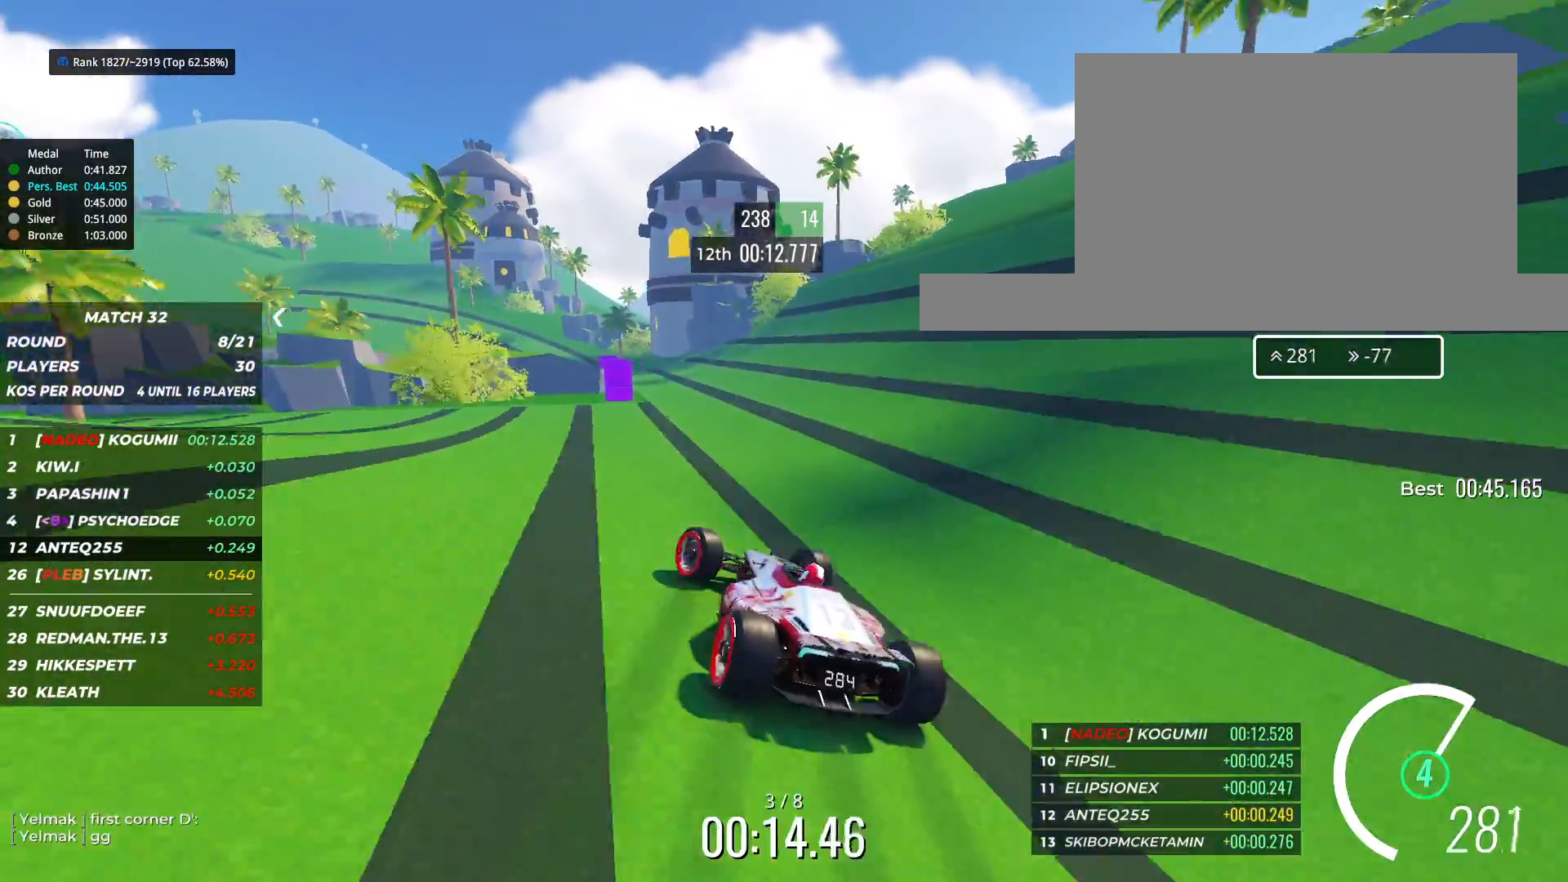
{"keys": ["up"], "events": [[467, "left", "up"]]}
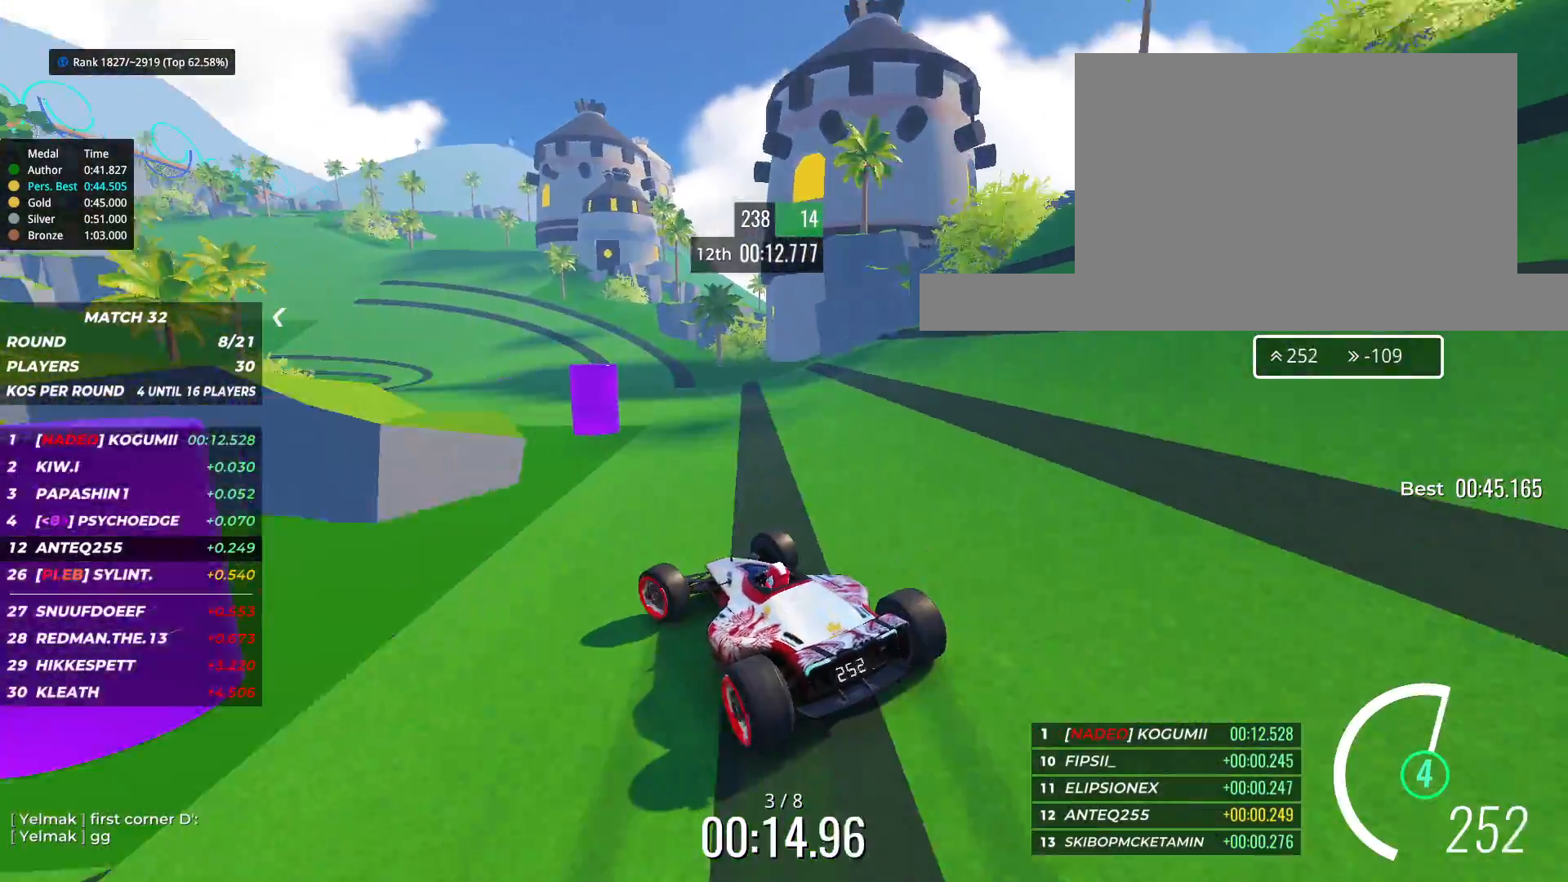
{"keys": ["left", "up"], "events": [[67, "left", "down"], [183, "left", "up"], [500, "left", "down"]]}
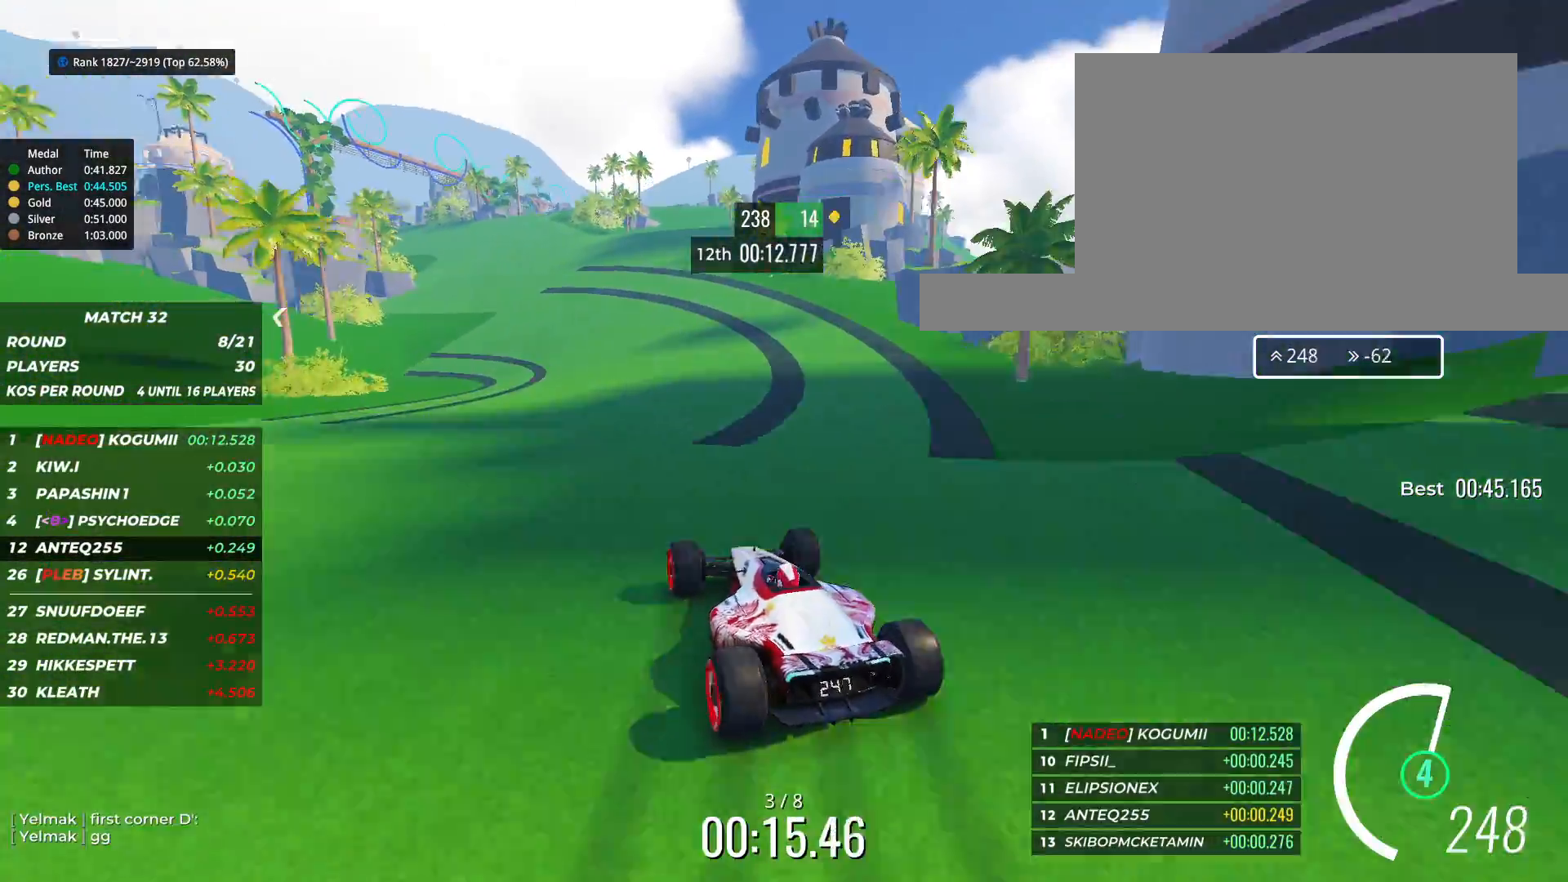
{"keys": ["up"], "events": [[183, "left", "up"]]}
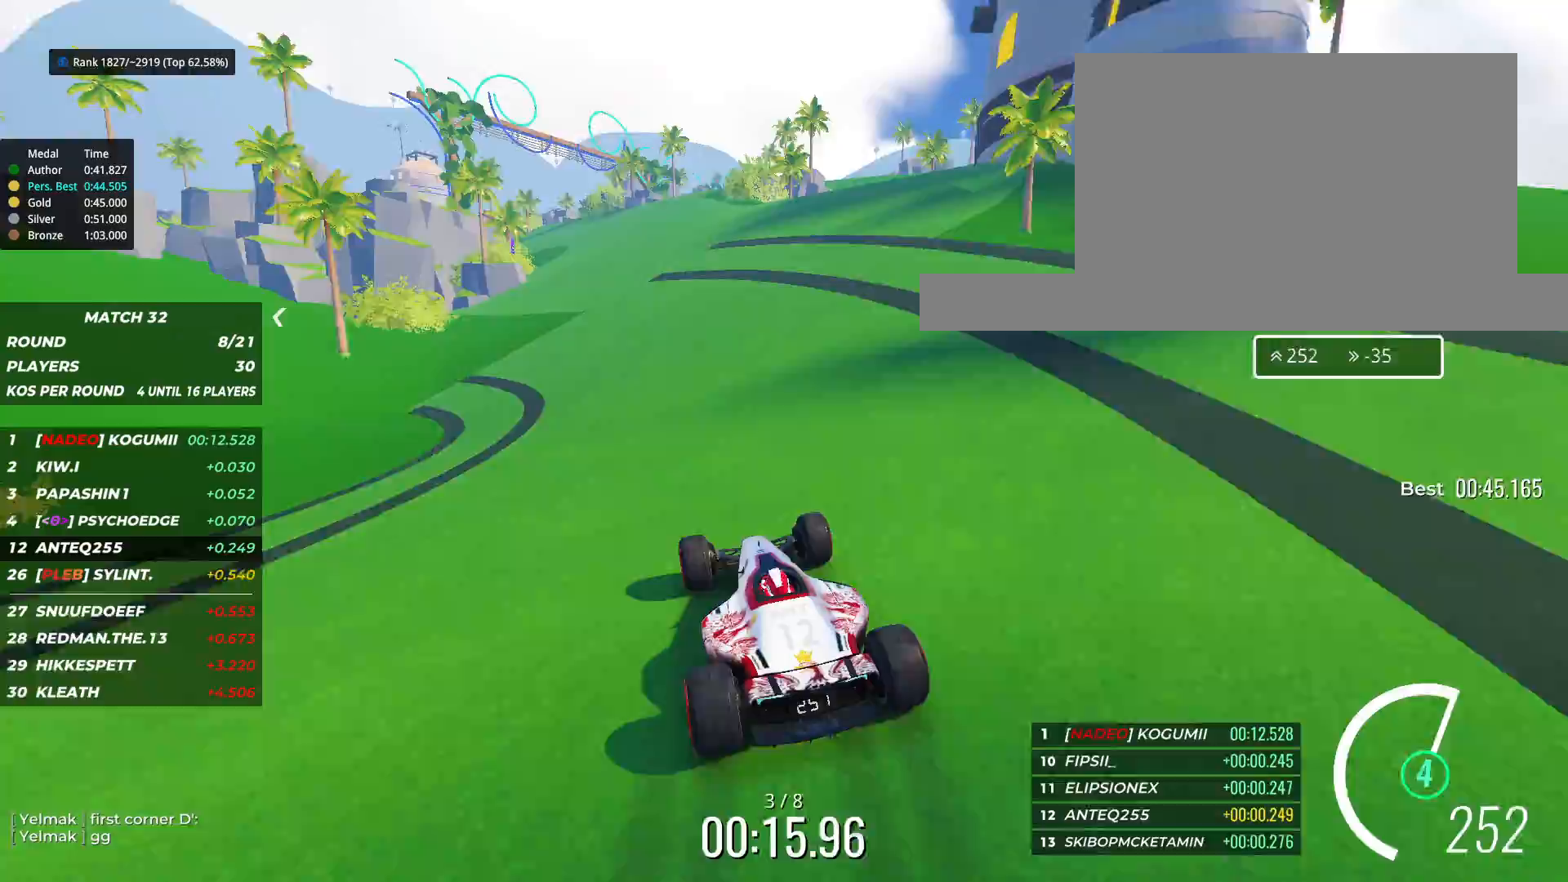
{"keys": ["left", "up"], "events": [[283, "right", "down"], [383, "right", "up"], [483, "left", "down"]]}
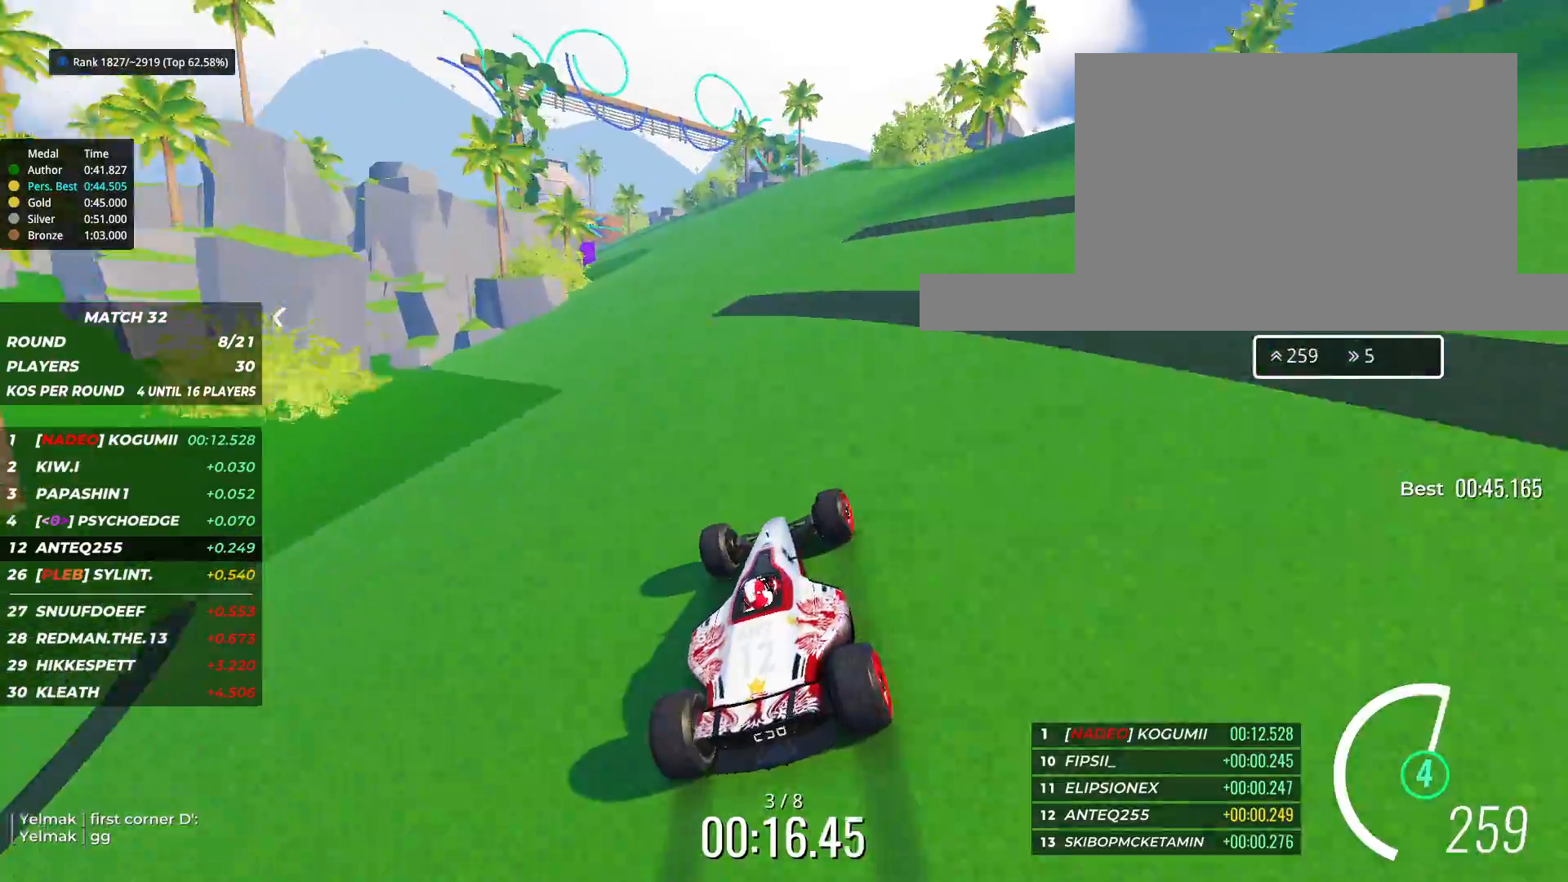
{"keys": ["left", "up"], "events": [[117, "left", "up"], [183, "left", "down"]]}
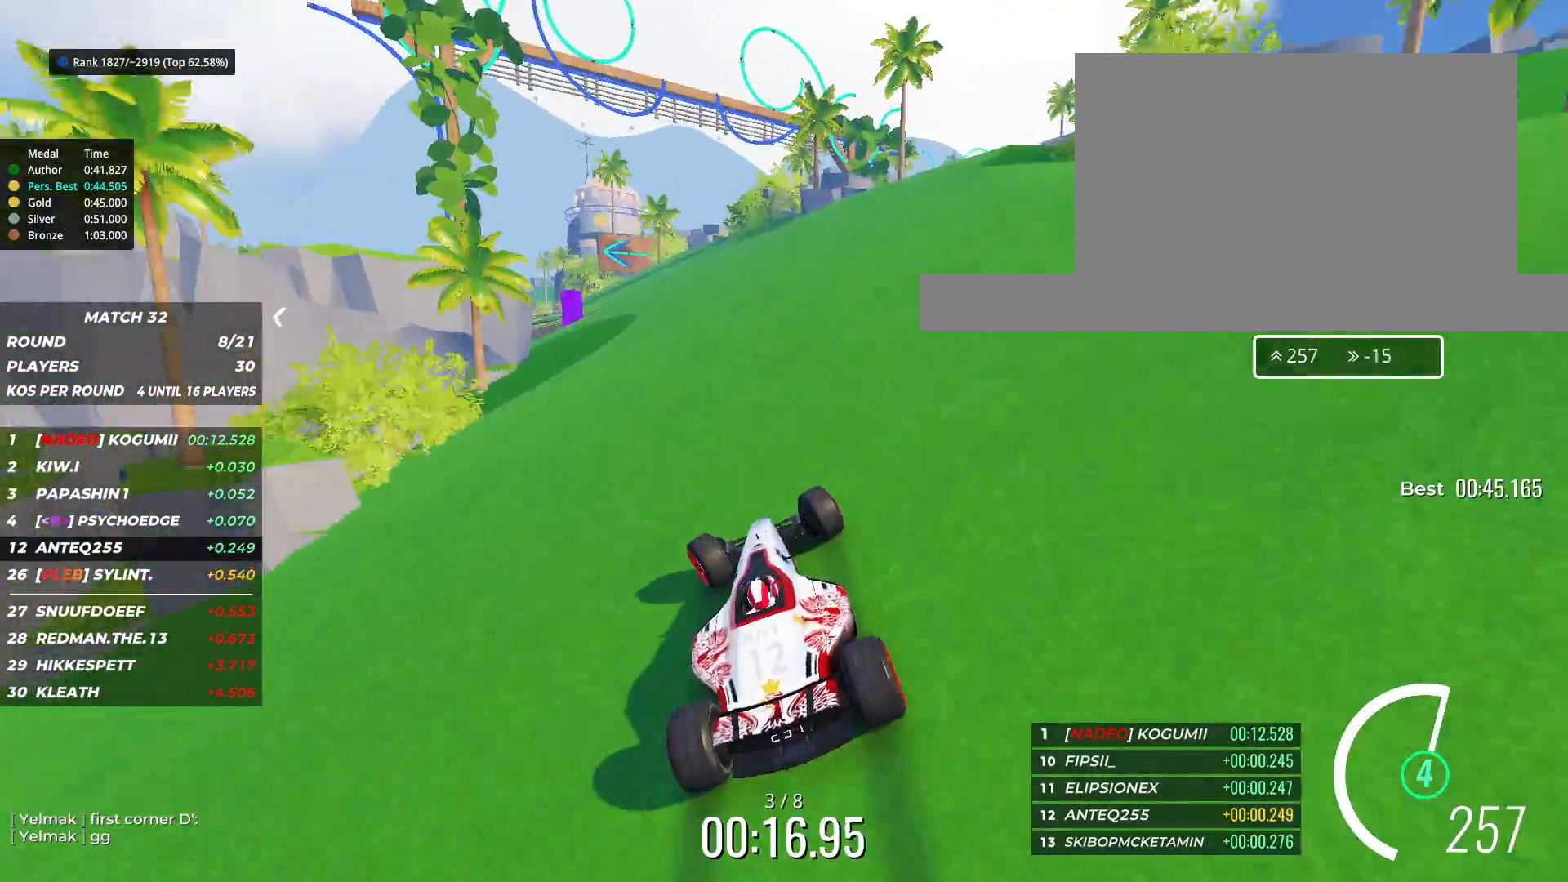
{"keys": ["left", "up"], "events": []}